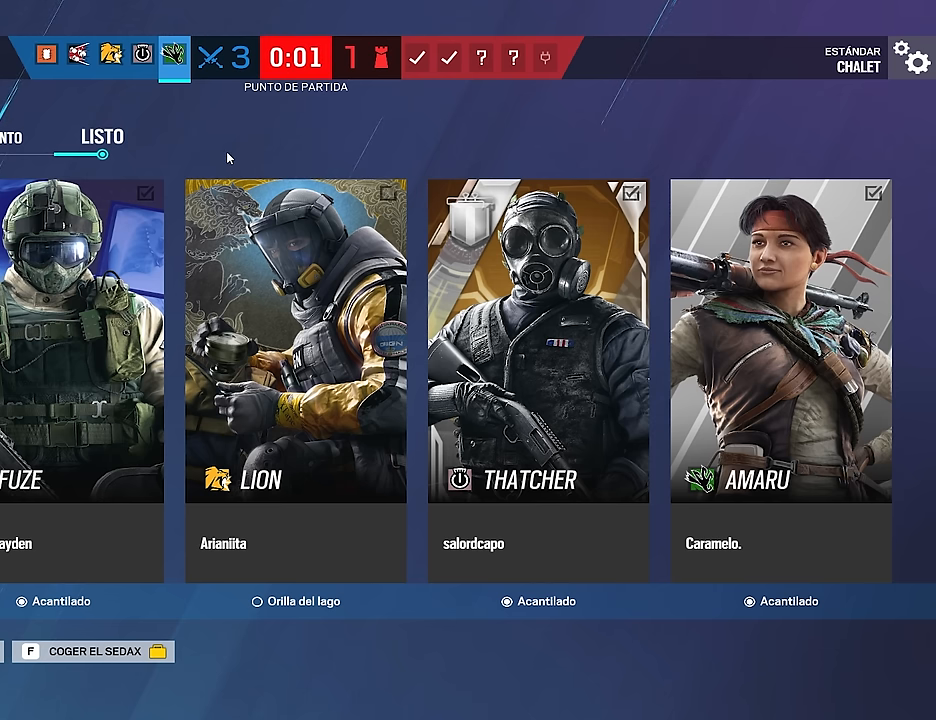
Gameplay with keyboard and mouse; each line is a JSON object with the keys and mouse buttons held at the frame after it. "events" lists presses ("down") and releases ("up") of "1", "2", "3", "4", "5", "a", "alt", "c", "caps_lock", "ctrl", "d", "e", "f", "g", "q", "r", "s", "shift", "space", "t", "tab", "v", "w", "x", "z", "mouse_left", "mouse_wheel" and "mouse_right" between this image and that frame as [ms after this image, input, new state], when the widget could be followed in between. "mouse_left", "mouse_wheel", "mouse_right" = the "left", "wheel", "right" buttons of the "mouse" list. No other keys are recorded. "wheel" means that the mouse wheel is clicked or scrolled. Not read: mouse_move.
{"keys": [], "mouse": [], "events": [[183, "mouse_right", "down"], [283, "mouse_right", "up"], [367, "mouse_right", "down"], [467, "mouse_right", "up"]]}
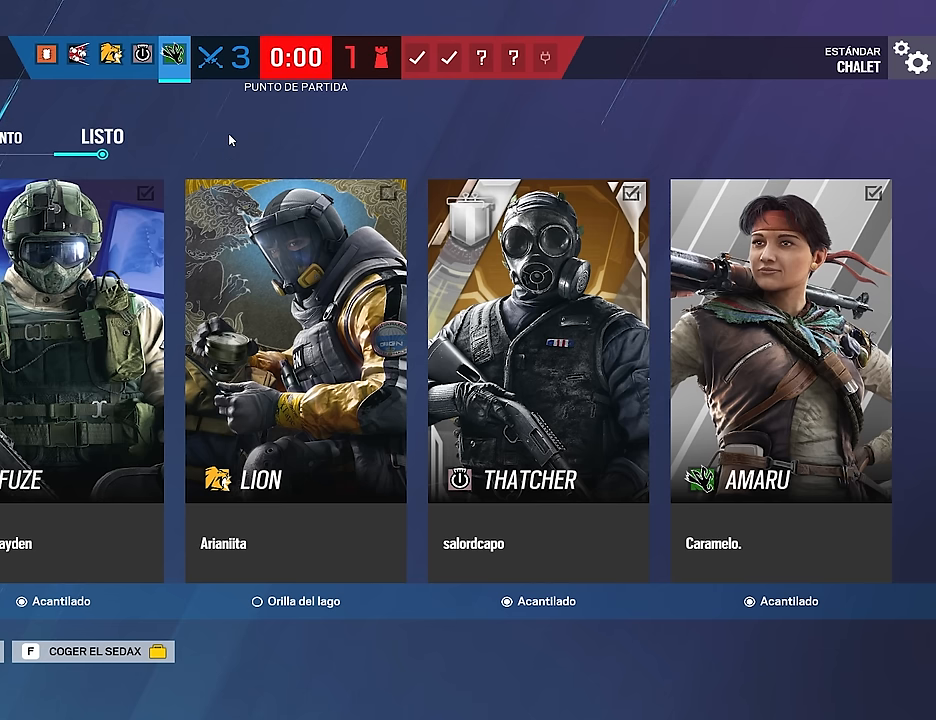
{"keys": ["tab"], "mouse": [], "events": [[250, "tab", "down"], [300, "tab", "up"], [383, "tab", "down"]]}
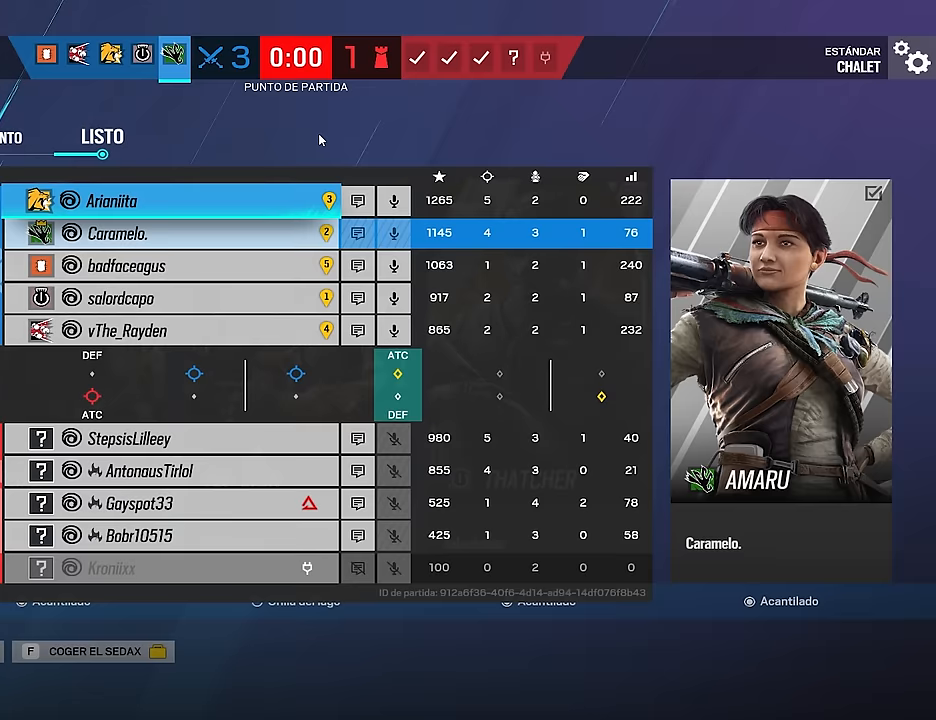
{"keys": ["tab"], "mouse": [], "events": []}
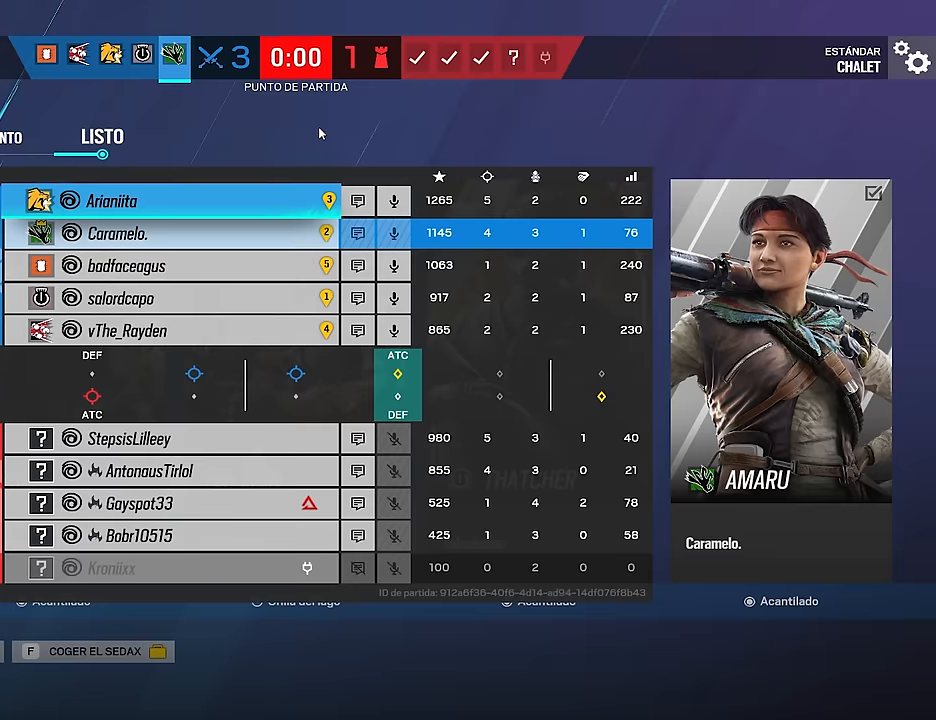
{"keys": ["tab"], "mouse": [], "events": []}
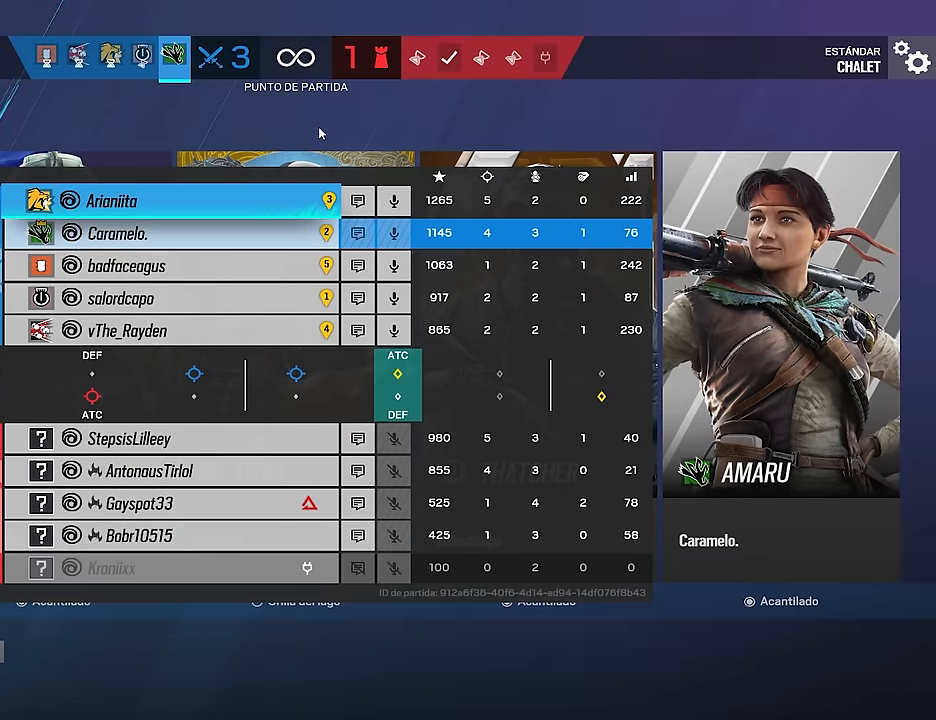
{"keys": ["tab"], "mouse": [], "events": []}
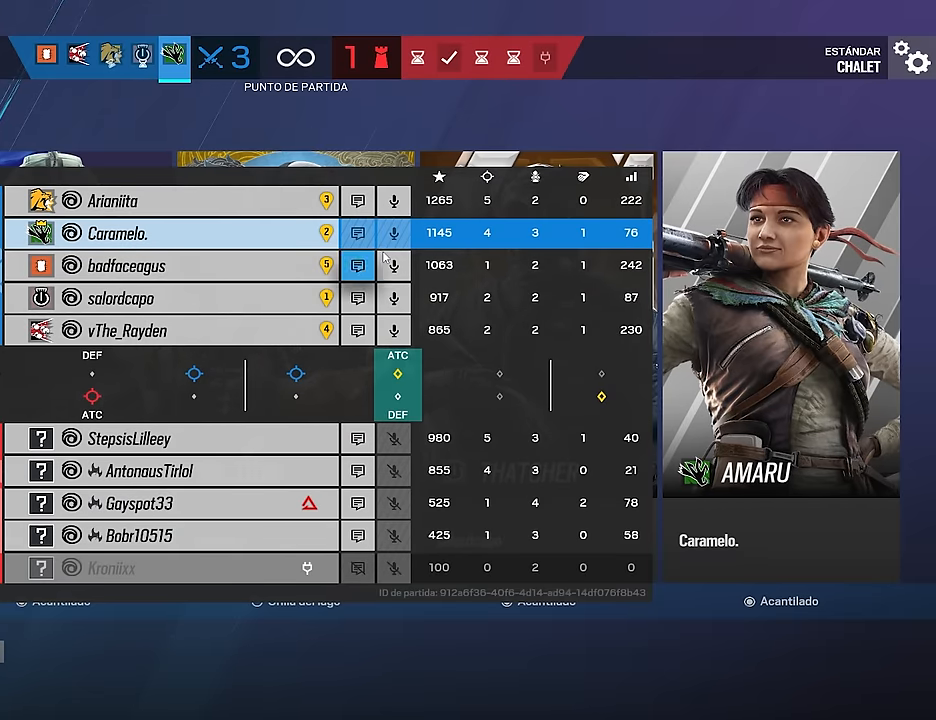
{"keys": ["tab"], "mouse": [], "events": []}
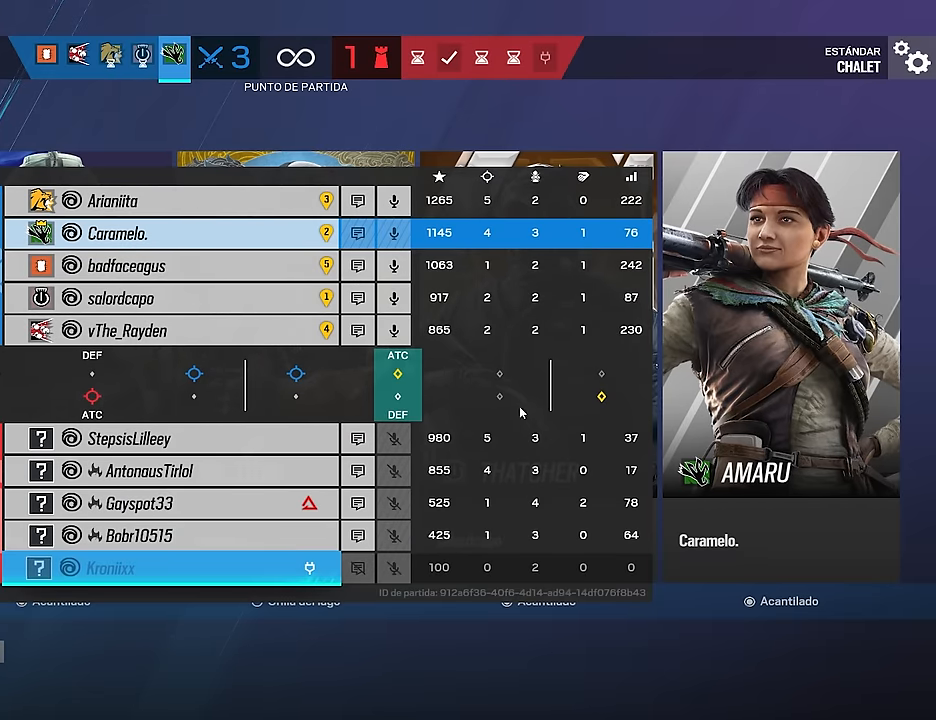
{"keys": ["tab"], "mouse": [], "events": []}
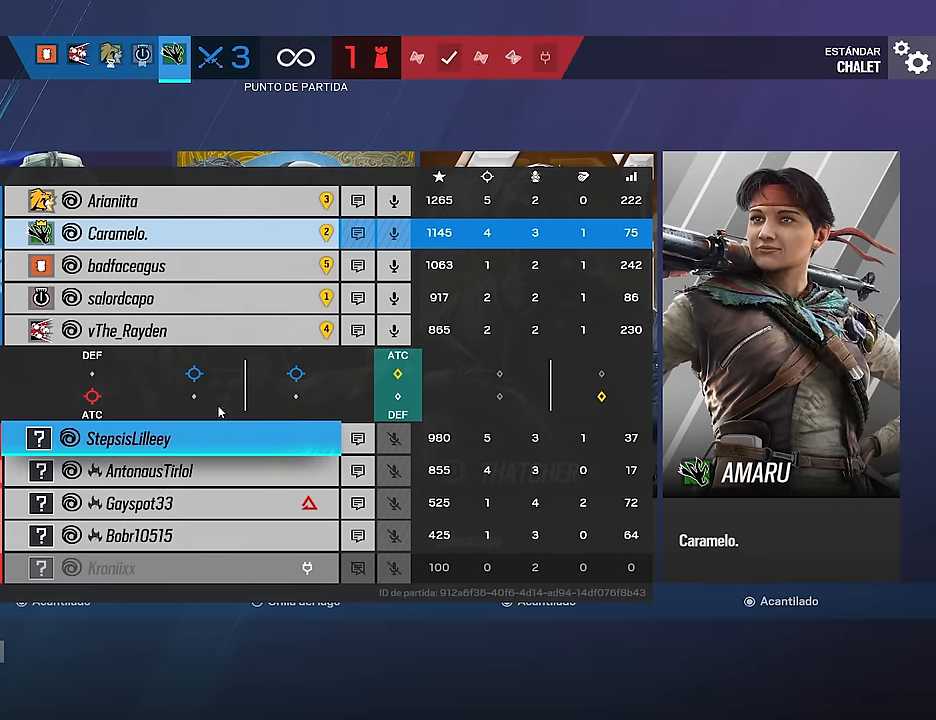
{"keys": [], "mouse": [], "events": [[433, "tab", "up"]]}
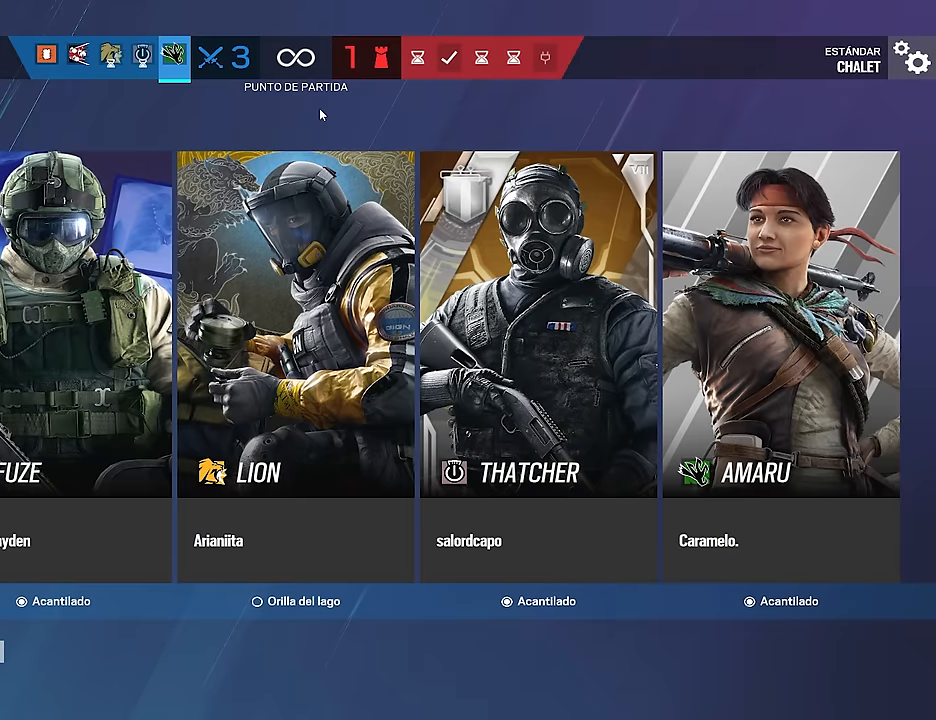
{"keys": [], "mouse": [], "events": [[67, "mouse_right", "down"], [117, "mouse_right", "up"], [217, "mouse_right", "down"], [317, "mouse_right", "up"], [350, "mouse_right", "down"], [500, "mouse_right", "up"]]}
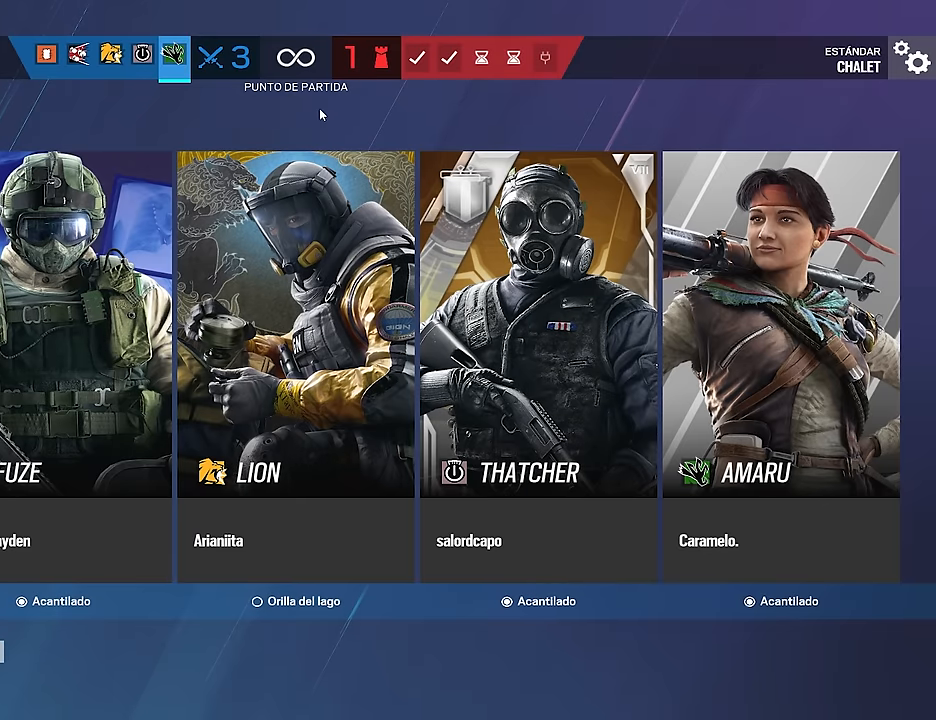
{"keys": [], "mouse": [], "events": []}
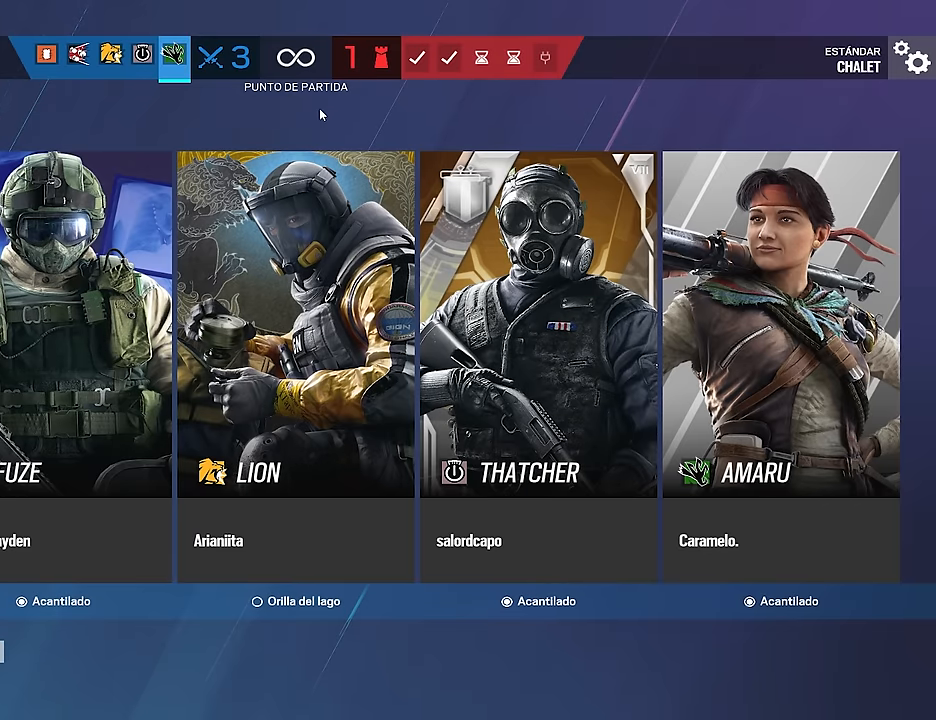
{"keys": [], "mouse": [], "events": []}
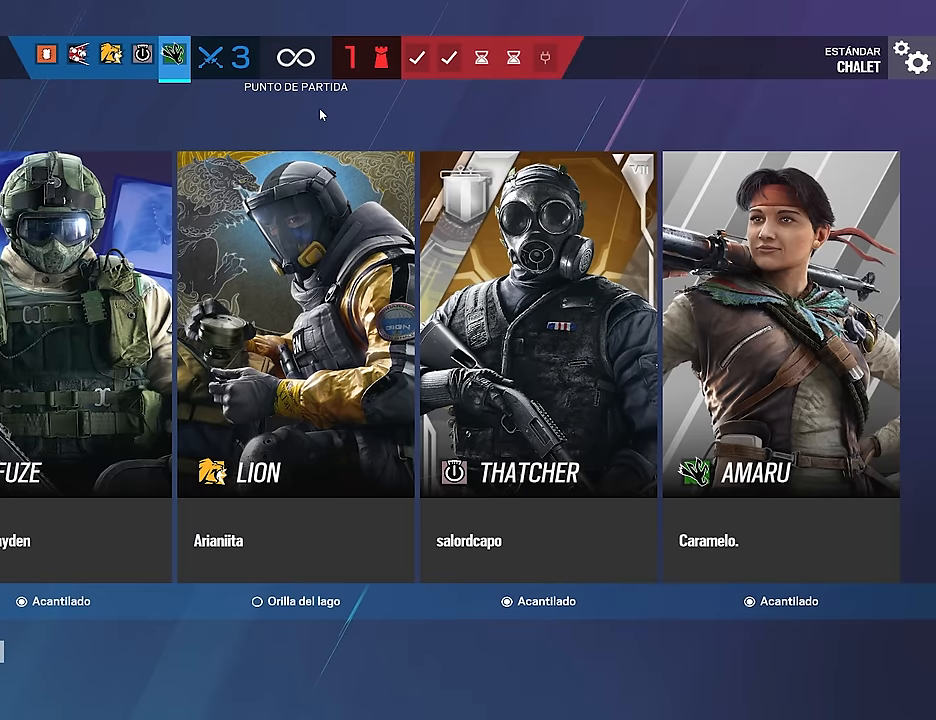
{"keys": [], "mouse": [], "events": []}
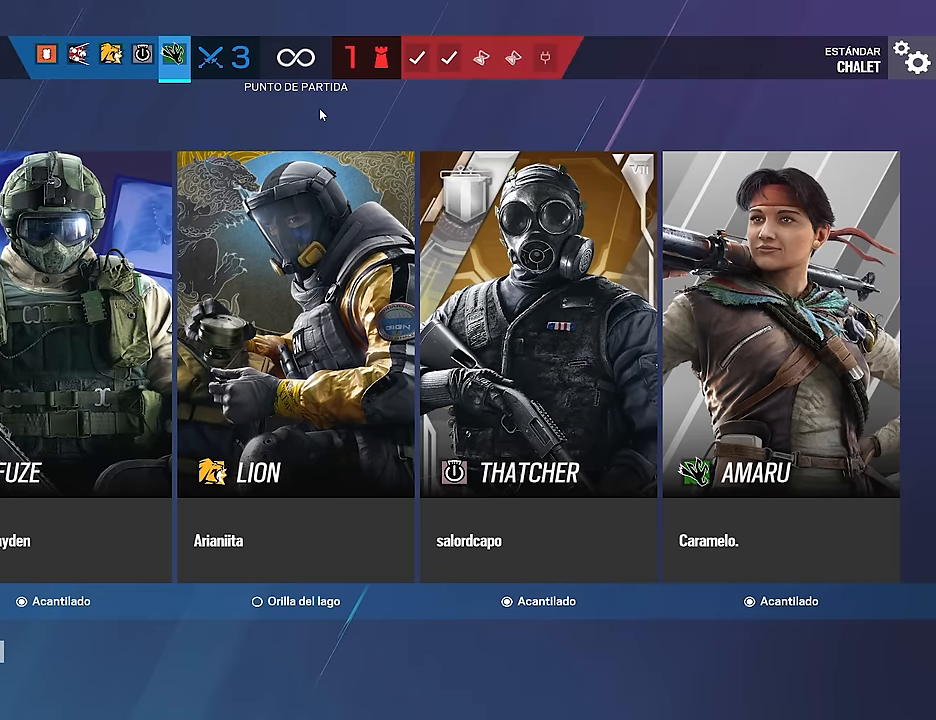
{"keys": [], "mouse": [], "events": []}
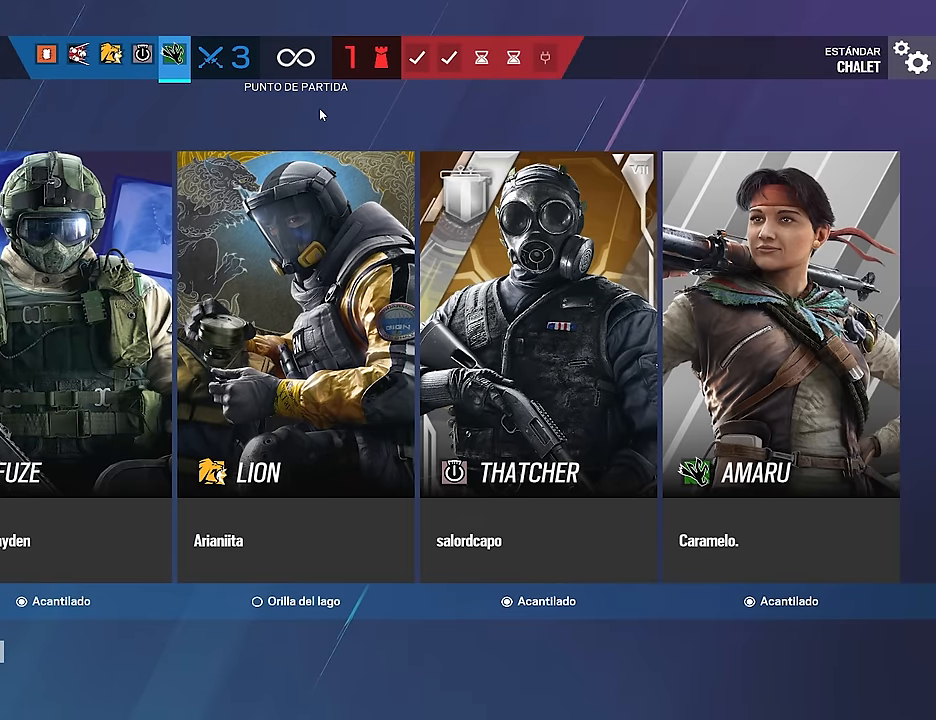
{"keys": ["tab"], "mouse": [], "events": [[100, "tab", "down"]]}
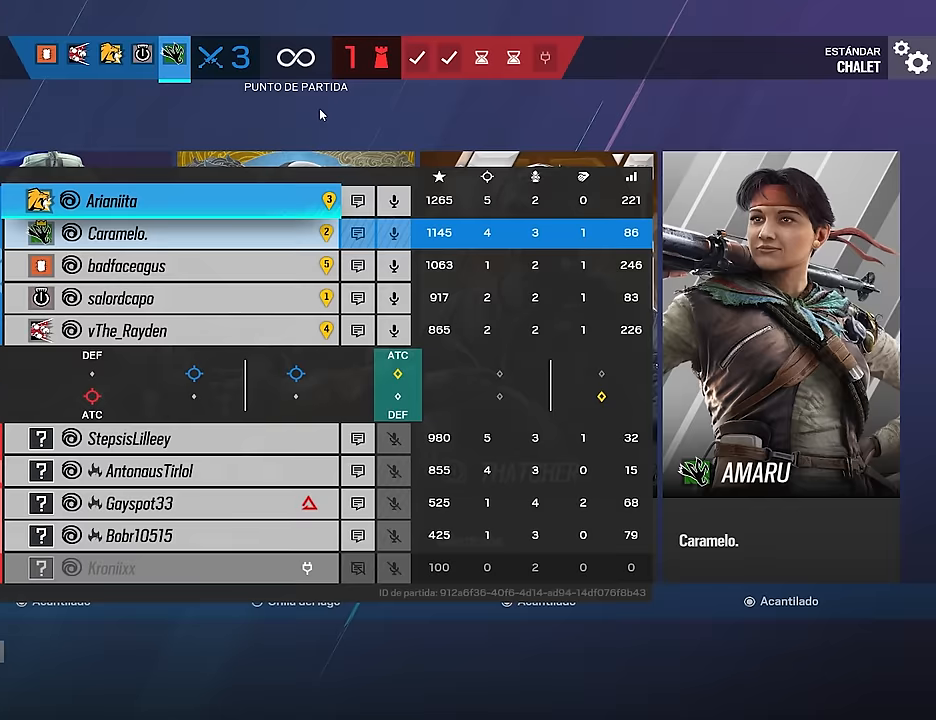
{"keys": [], "mouse": [], "events": [[167, "tab", "up"]]}